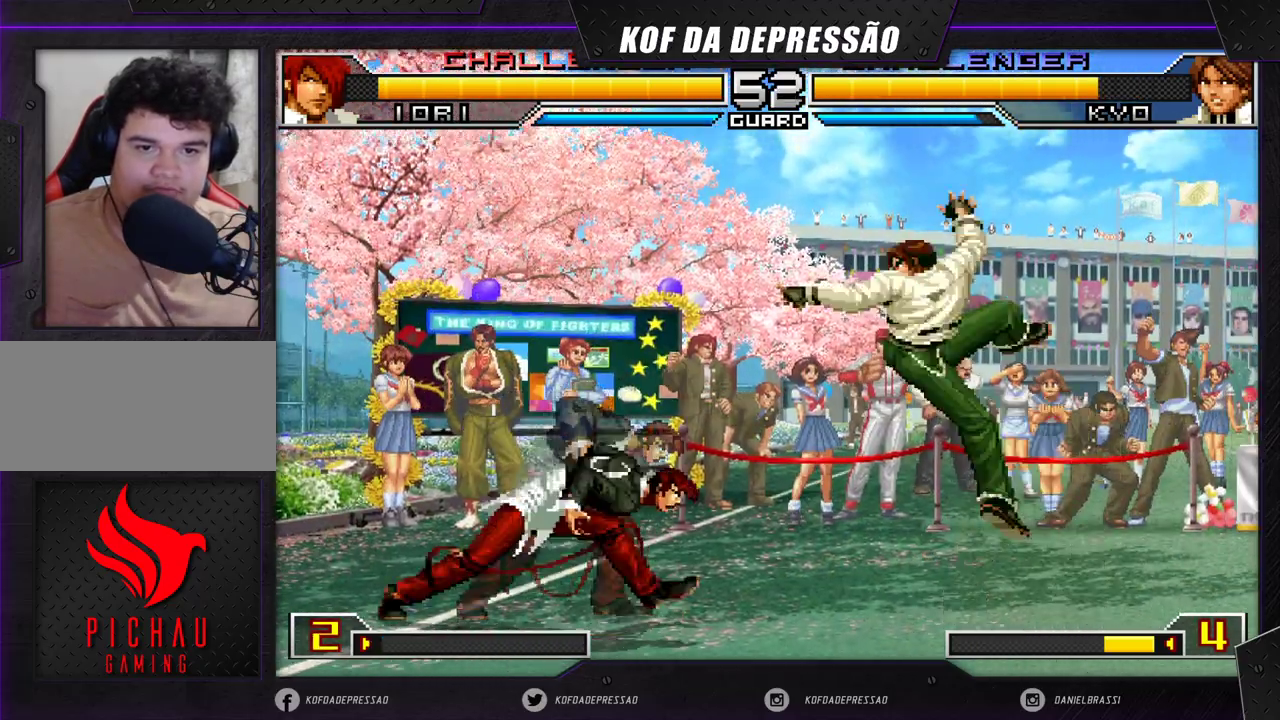
Gameplay with a controller (arcade stick); each line is a JSON object with the inputs held at the frame after it. "events" lists button and stick changes between this image and that frame as [ms after this image, input, new state], when the widget could be followed in between. Not read: L3 R3 SQUARE TRIANGLE.
{"buttons": [], "left_stick": "down-left", "events": [[367, "left_stick", "left"], [417, "left_stick", "down-left"]]}
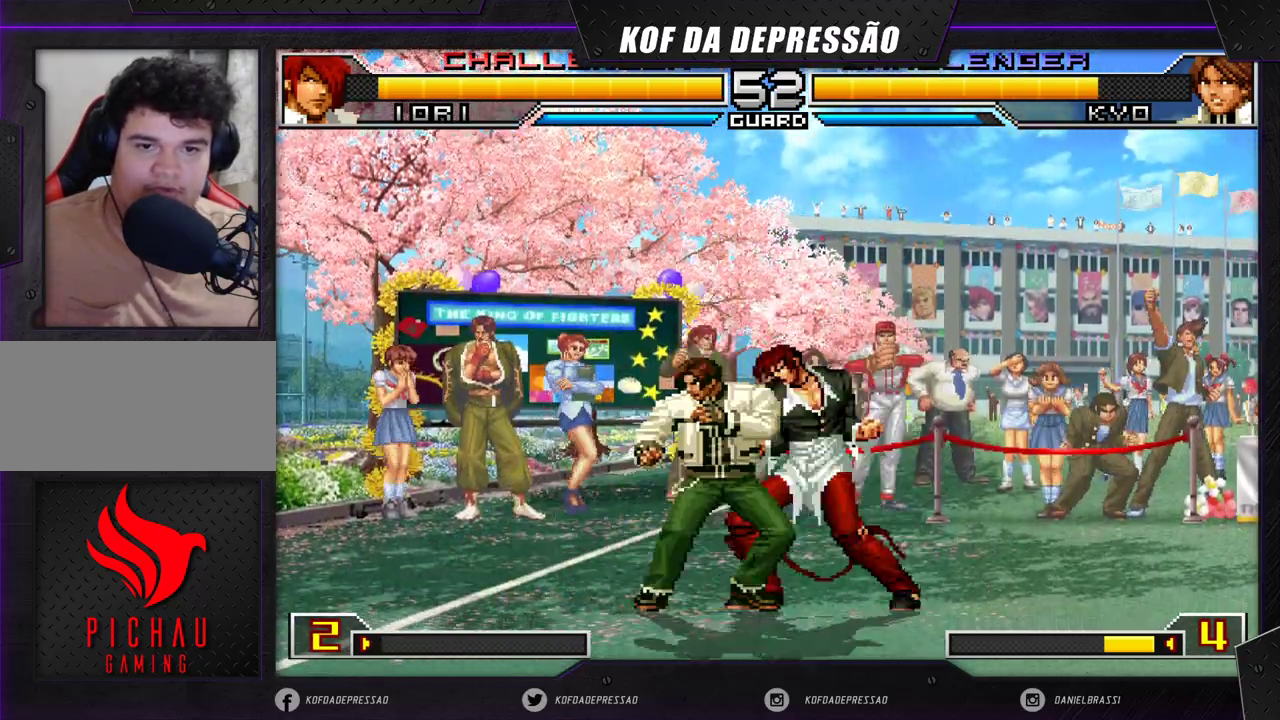
{"buttons": [], "left_stick": "down-left", "events": []}
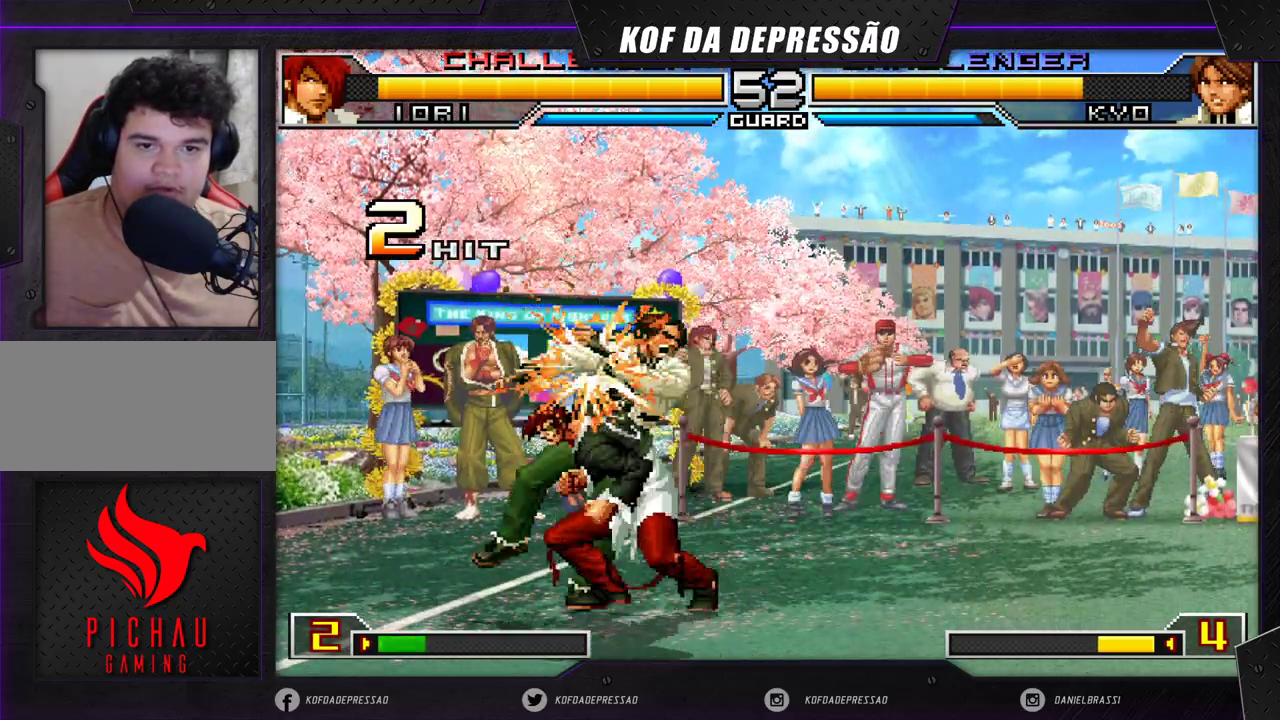
{"buttons": [], "left_stick": "center", "events": [[217, "left_stick", "center"]]}
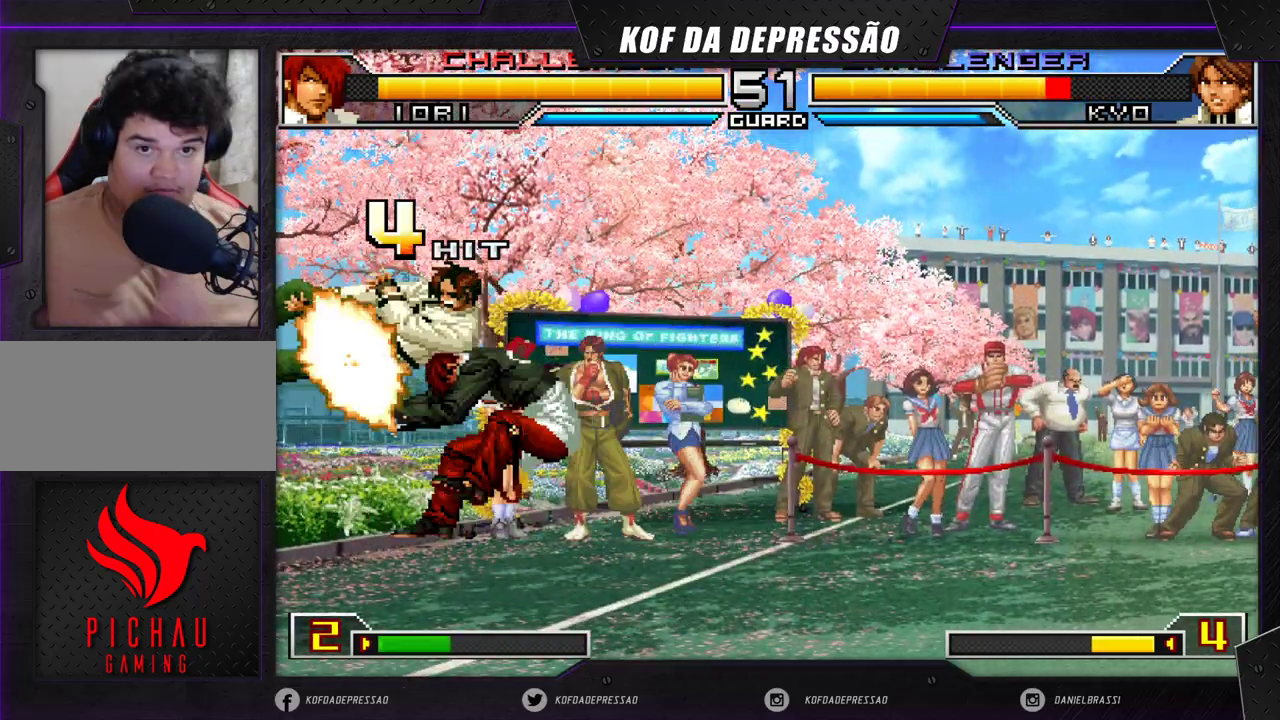
{"buttons": [], "left_stick": "center", "events": []}
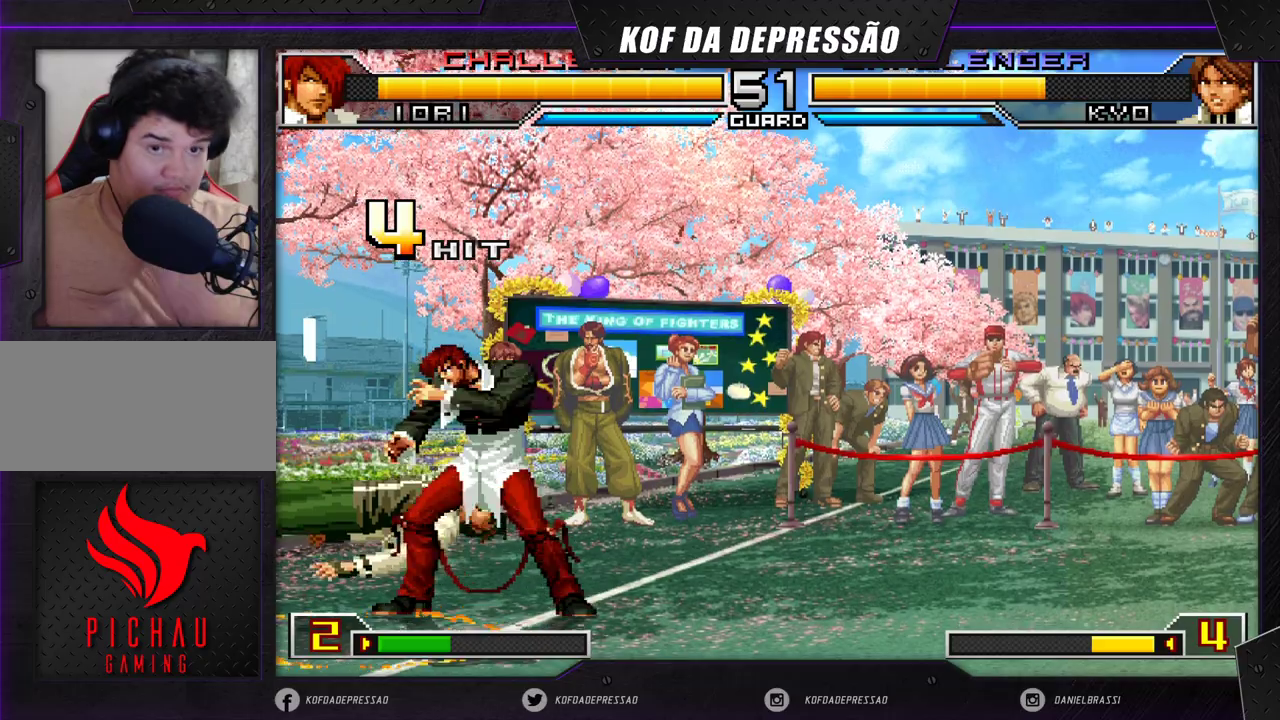
{"buttons": [], "left_stick": "right", "events": [[267, "CROSS", "down"], [283, "CROSS", "up"], [467, "left_stick", "right"]]}
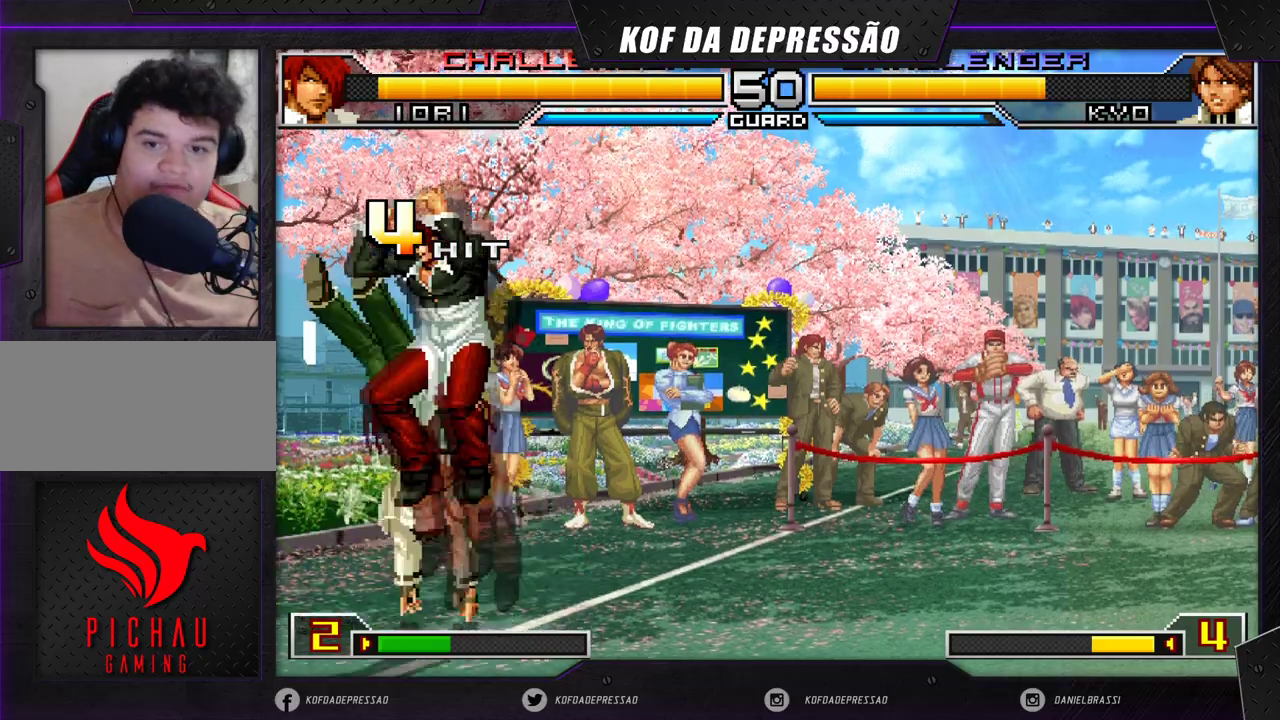
{"buttons": [], "left_stick": "down-left", "events": [[67, "left_stick", "down"], [167, "R1", "down"], [200, "left_stick", "right"], [283, "left_stick", "center"], [317, "R1", "up"], [483, "left_stick", "down-left"]]}
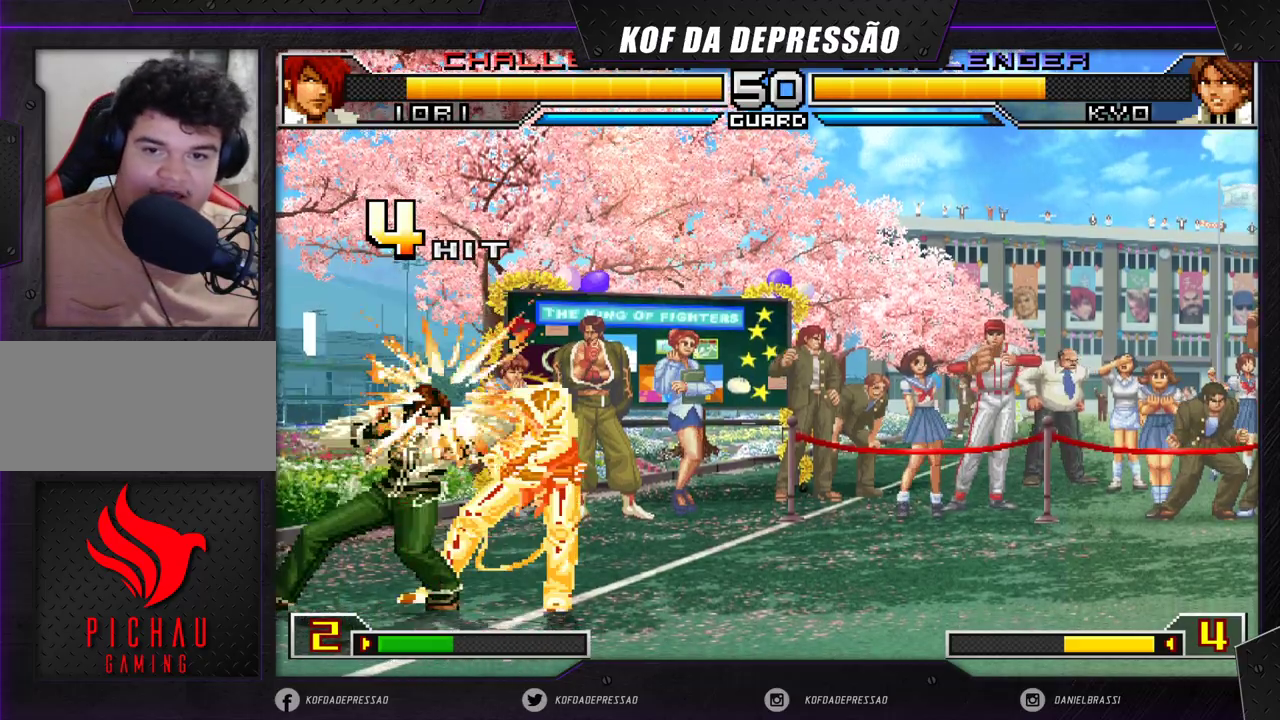
{"buttons": [], "left_stick": "center", "events": [[250, "left_stick", "center"]]}
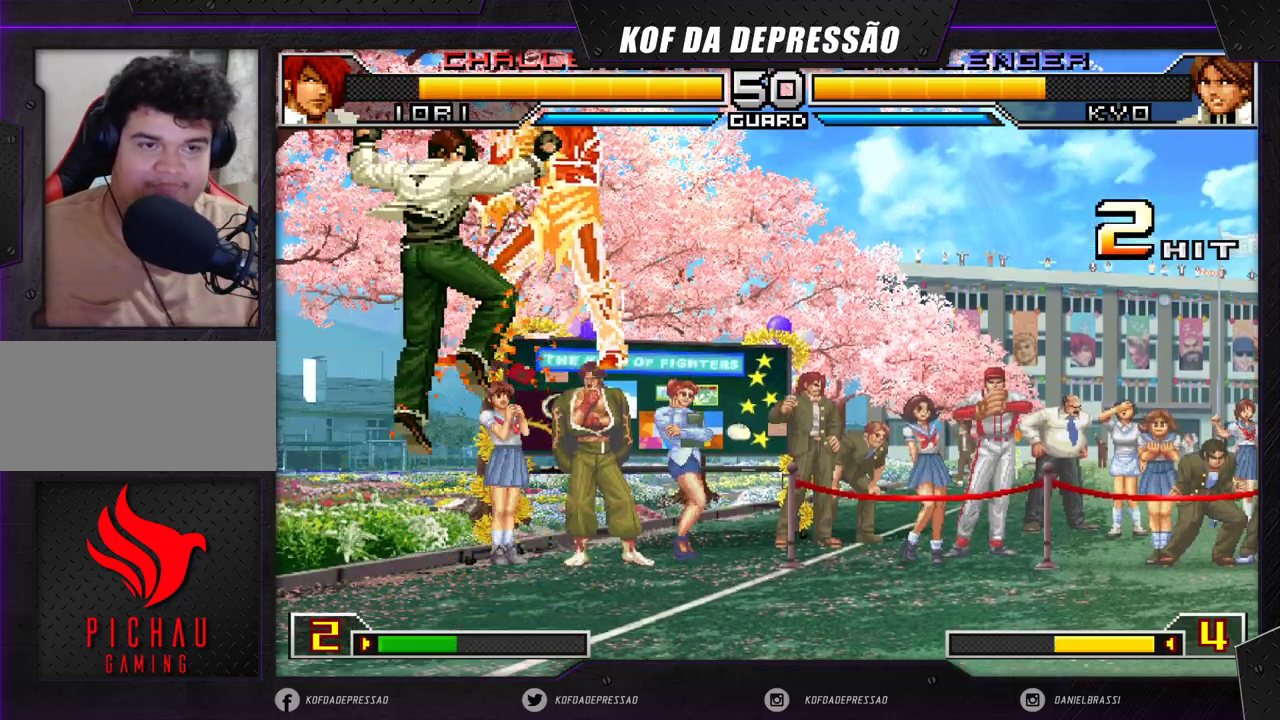
{"buttons": [], "left_stick": "center", "events": []}
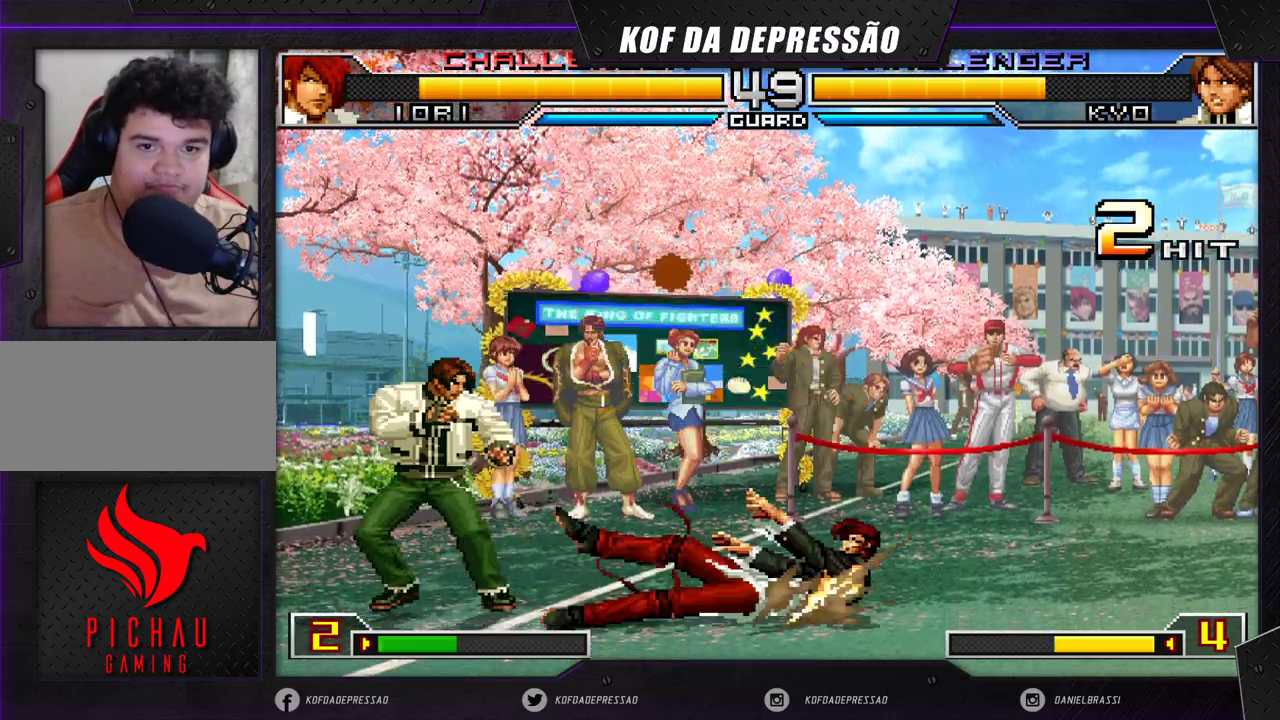
{"buttons": [], "left_stick": "right", "events": [[17, "left_stick", "left"], [83, "left_stick", "down-left"], [150, "CROSS", "down"], [233, "CROSS", "up"], [283, "left_stick", "down-right"], [333, "left_stick", "right"], [367, "CROSS", "down"], [467, "CROSS", "up"]]}
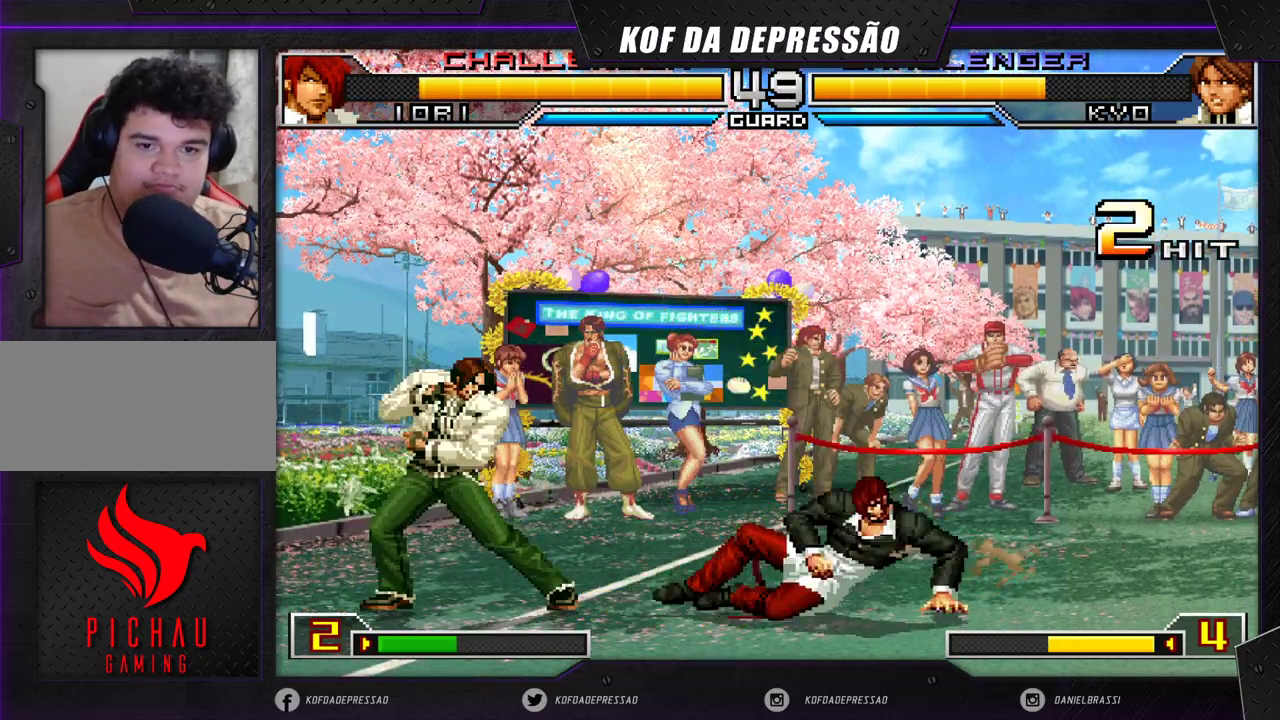
{"buttons": [], "left_stick": "right", "events": [[183, "CROSS", "down"], [267, "CROSS", "up"]]}
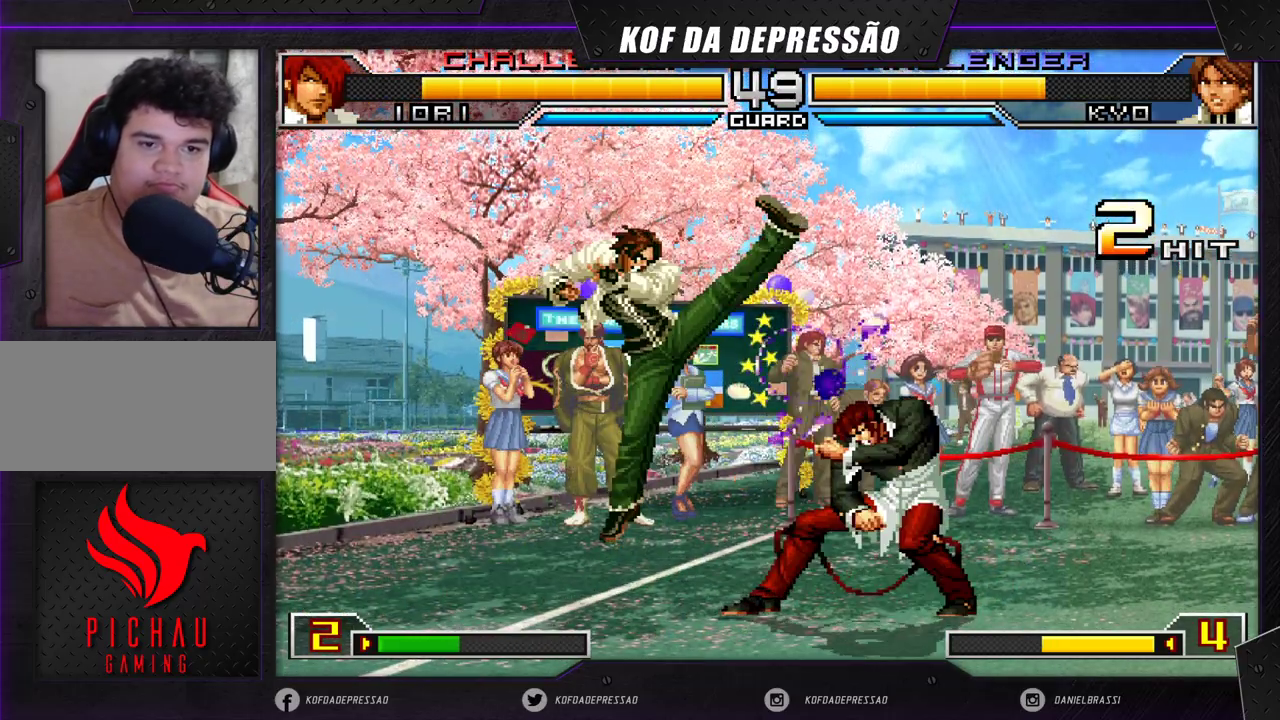
{"buttons": [], "left_stick": "left", "events": [[17, "left_stick", "center"], [333, "left_stick", "left"]]}
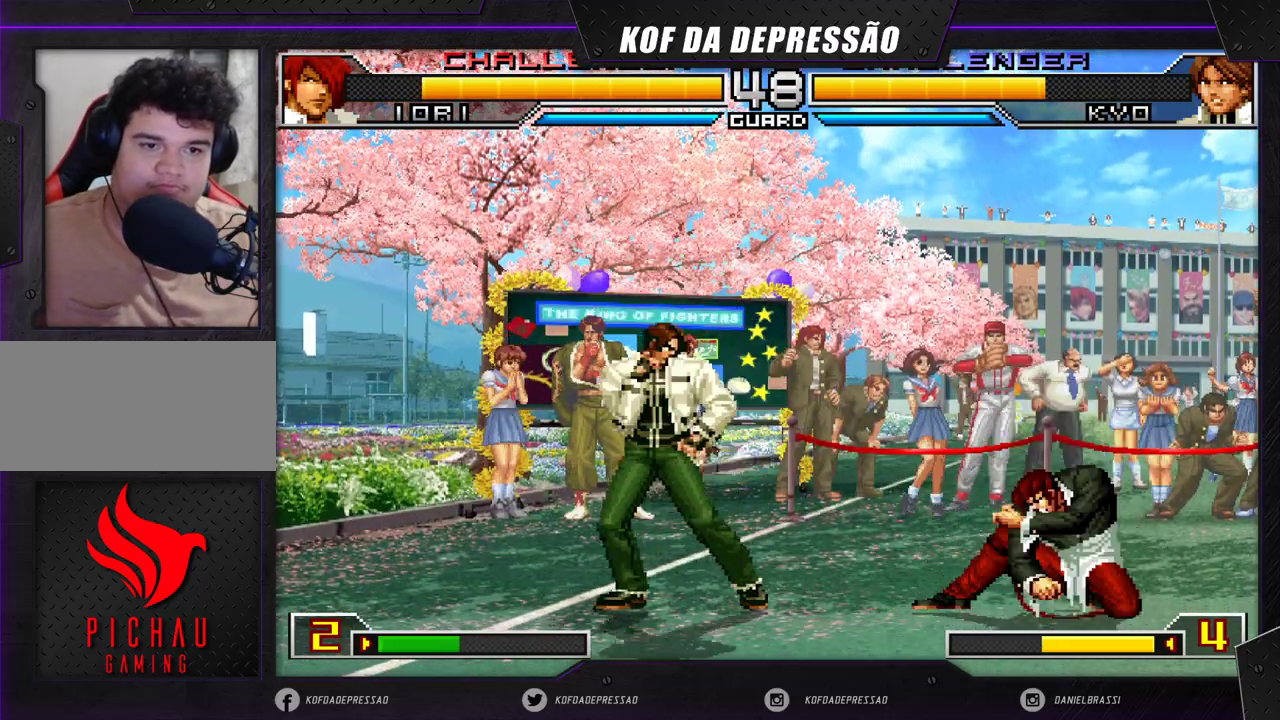
{"buttons": [], "left_stick": "up-right", "events": [[250, "left_stick", "down"], [333, "left_stick", "up-right"]]}
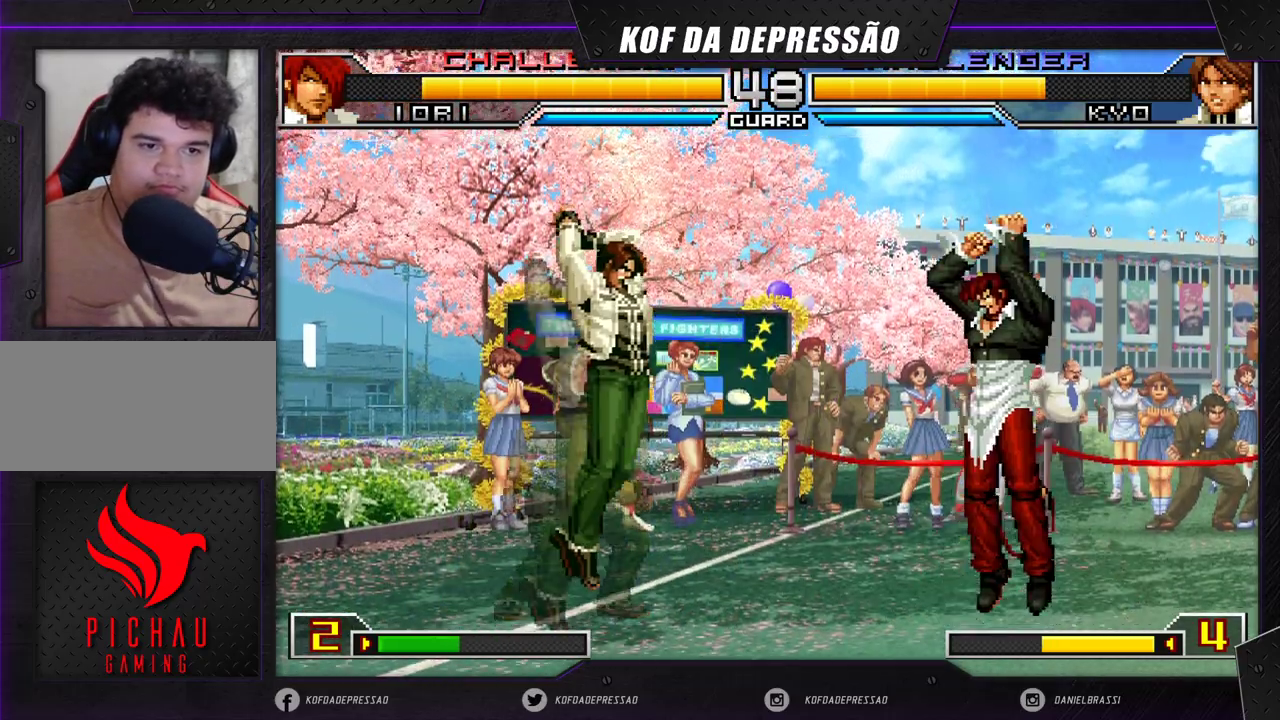
{"buttons": [], "left_stick": "center", "events": [[183, "R1", "down"], [217, "left_stick", "down"], [333, "R1", "up"], [350, "left_stick", "center"]]}
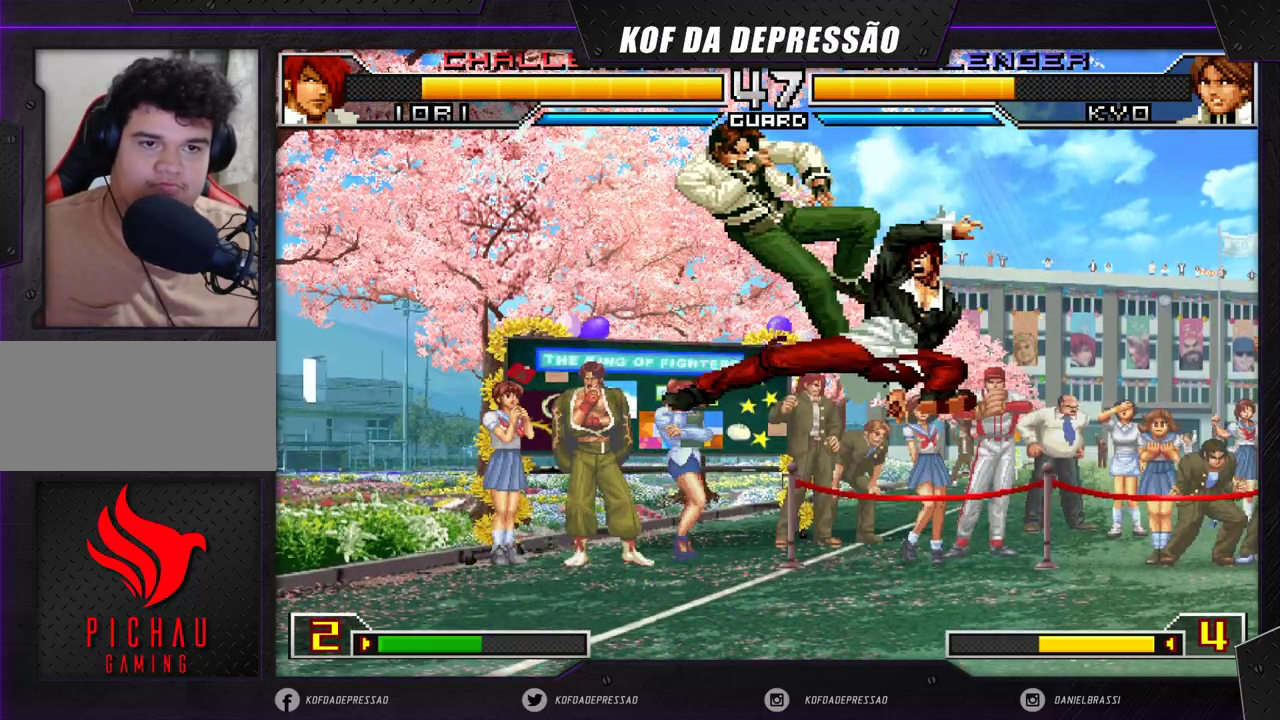
{"buttons": [], "left_stick": "down-left", "events": [[433, "left_stick", "left"], [483, "left_stick", "down-left"]]}
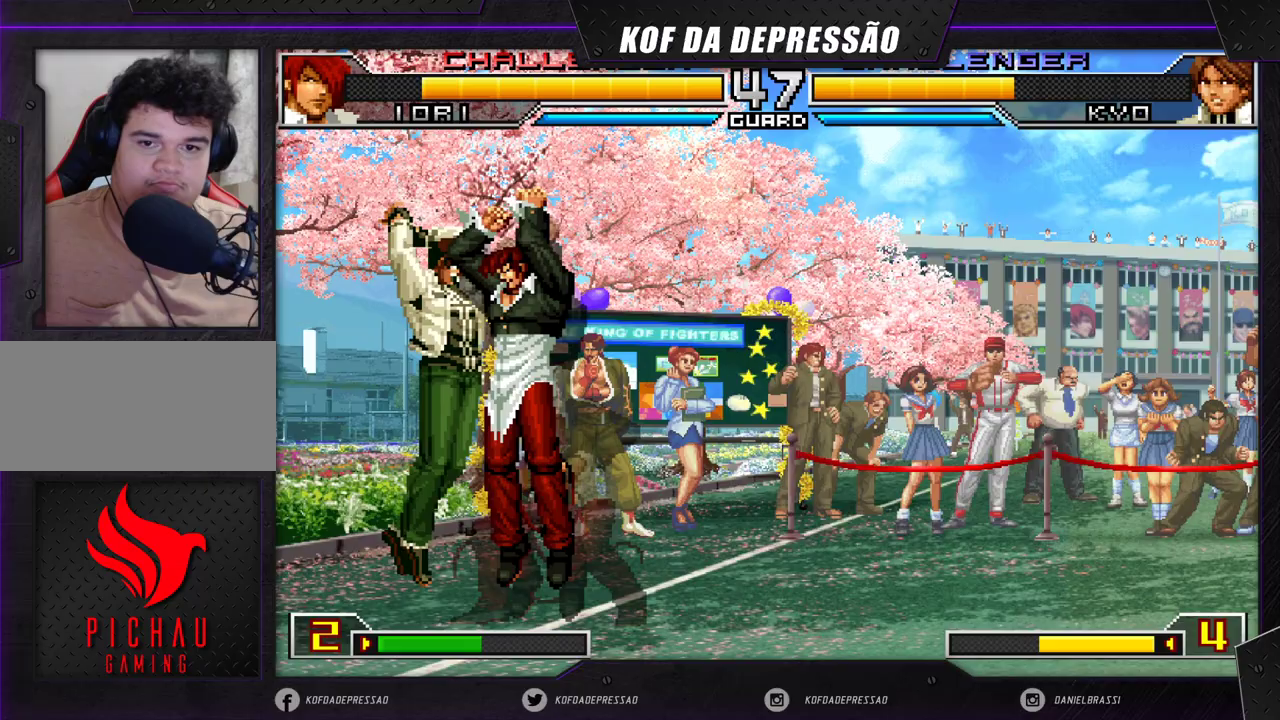
{"buttons": [], "left_stick": "right", "events": [[300, "left_stick", "right"]]}
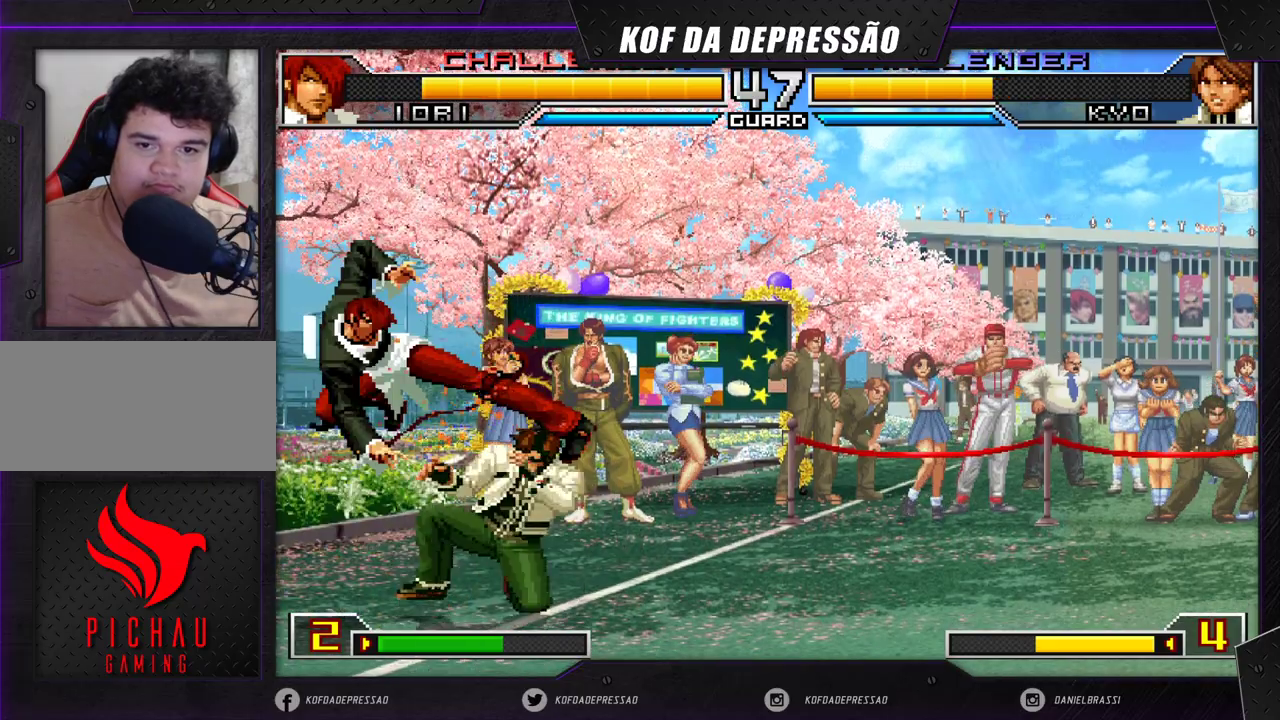
{"buttons": [], "left_stick": "down-right", "events": [[67, "left_stick", "down-right"]]}
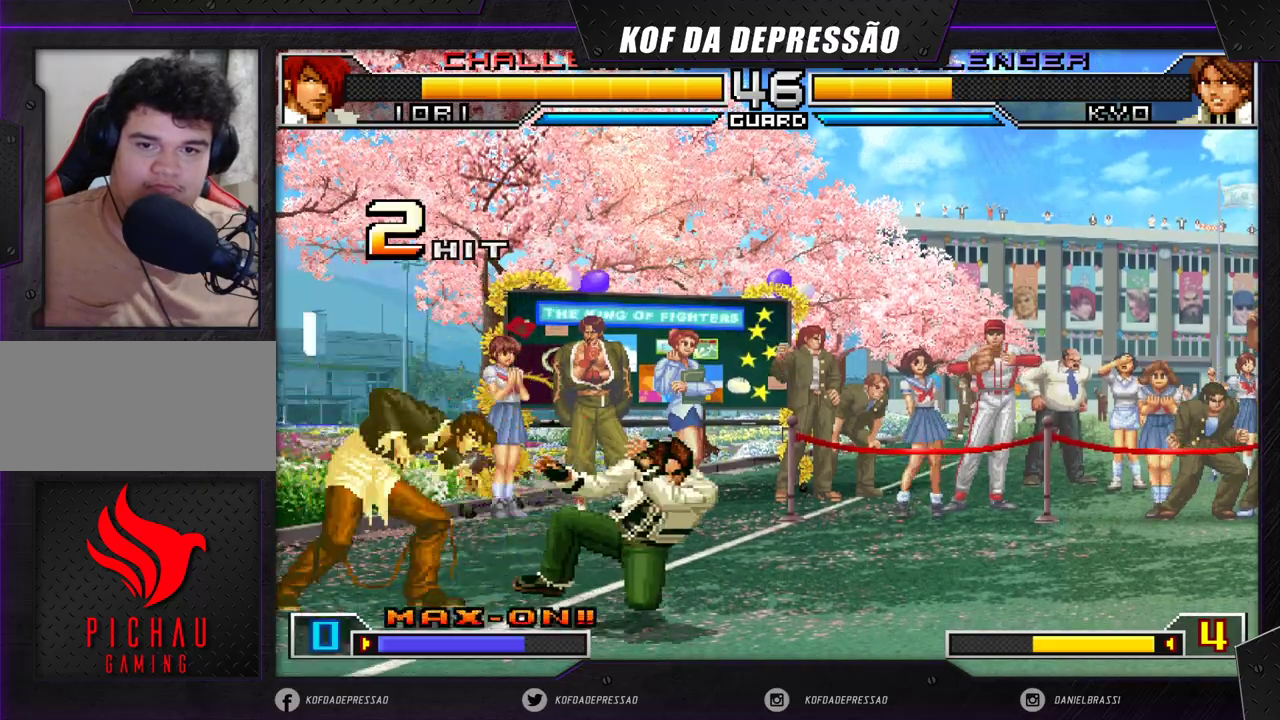
{"buttons": [], "left_stick": "down-right", "events": []}
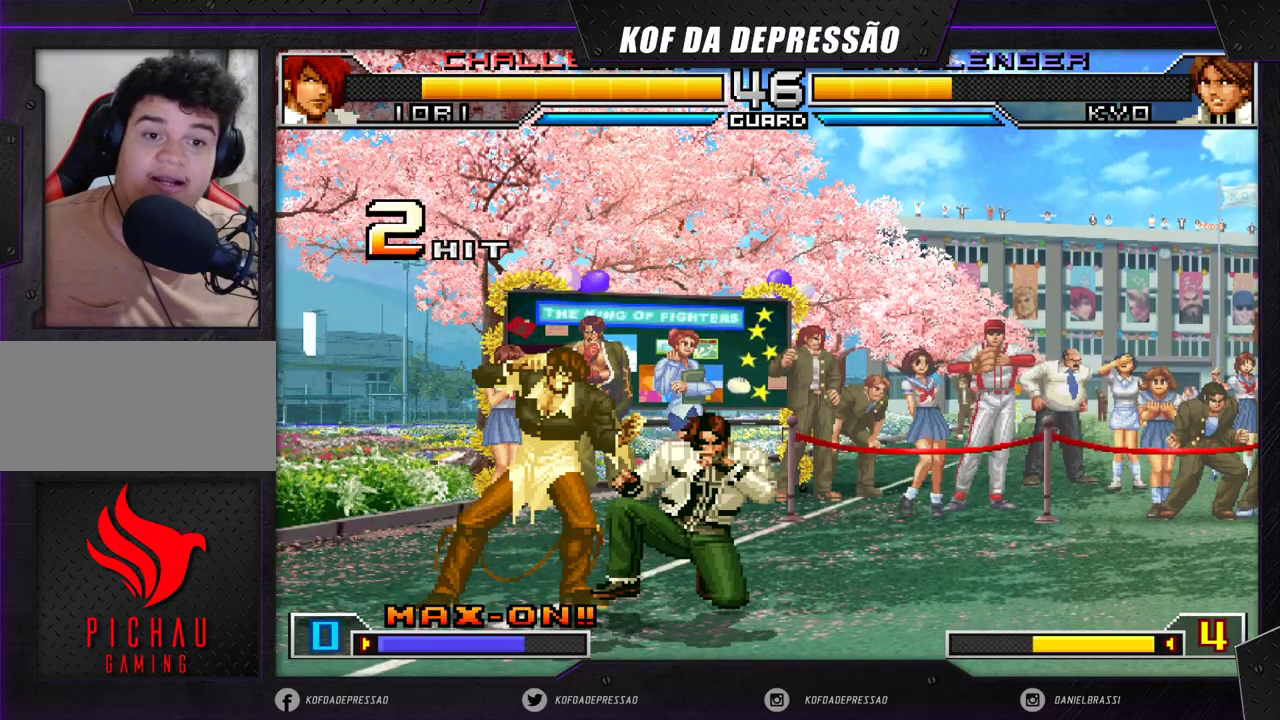
{"buttons": [], "left_stick": "down-right", "events": []}
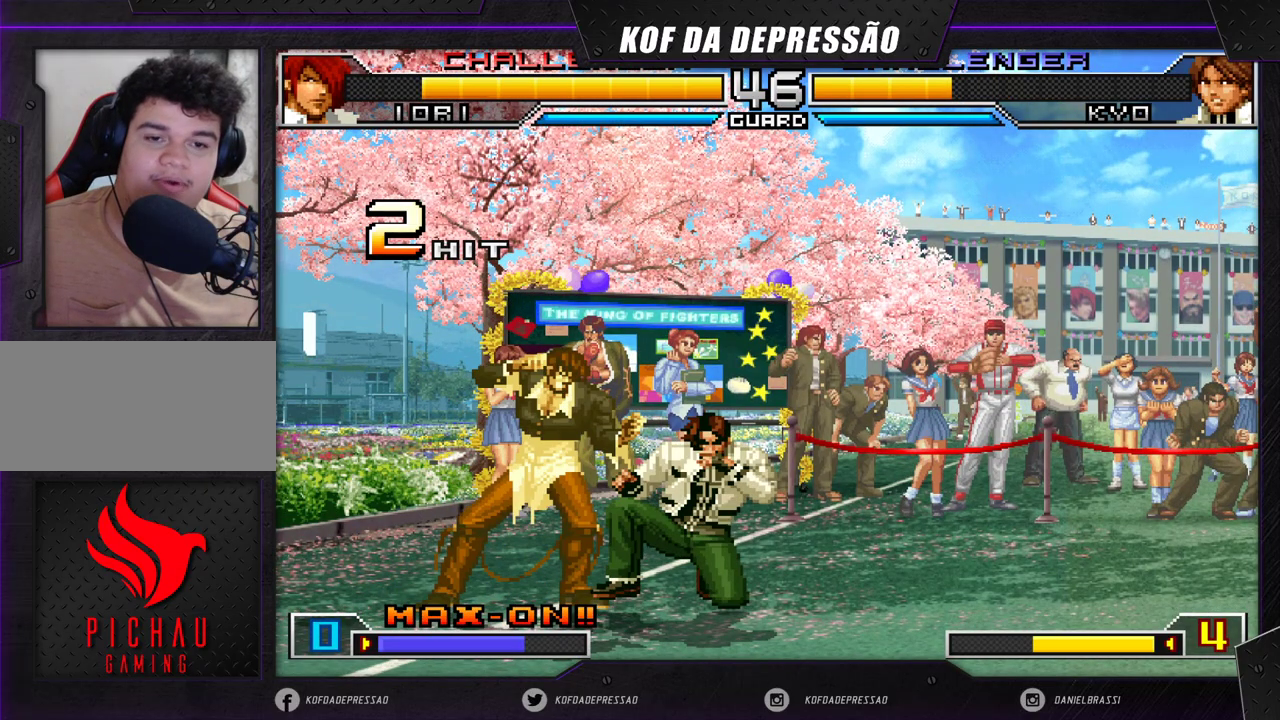
{"buttons": [], "left_stick": "down-right", "events": []}
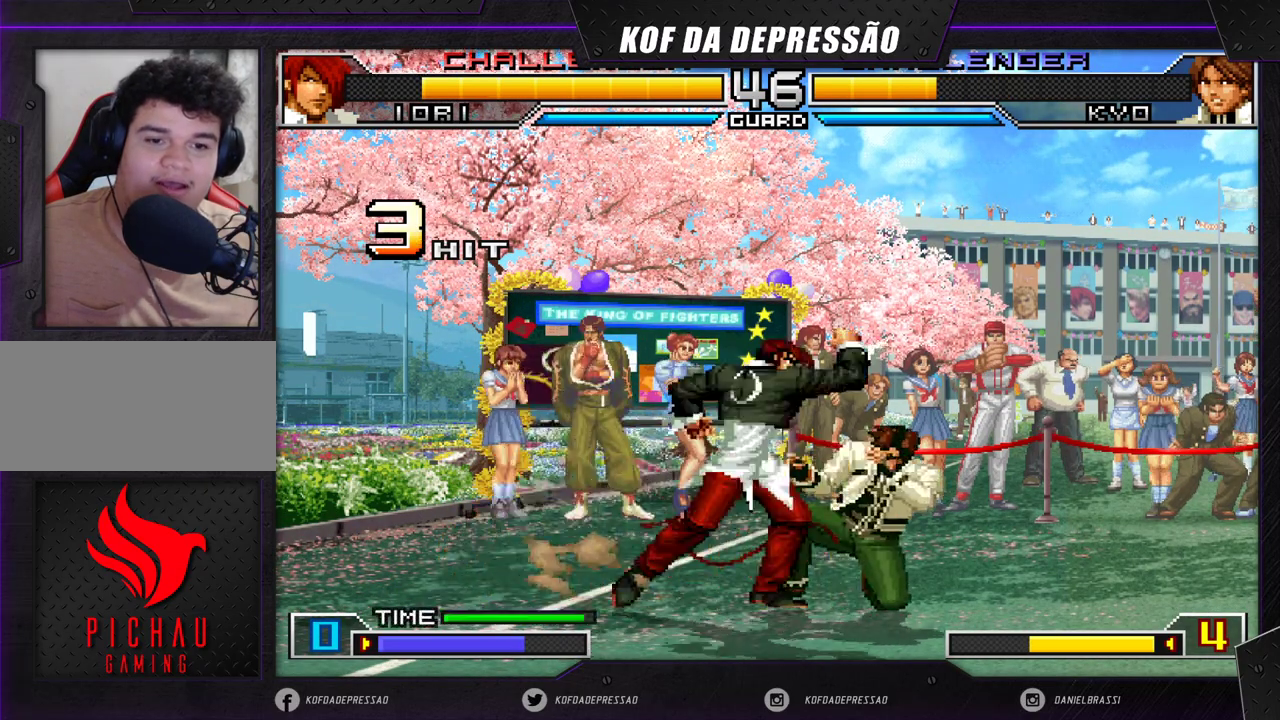
{"buttons": [], "left_stick": "down-right", "events": []}
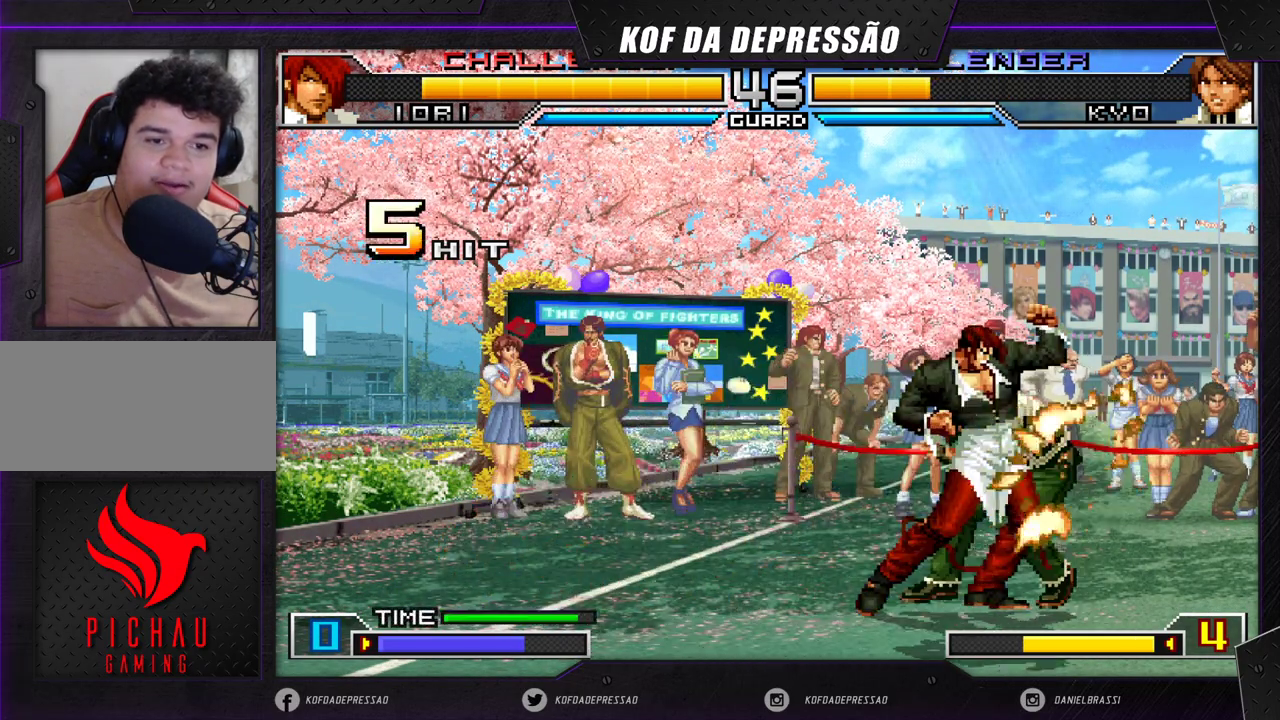
{"buttons": [], "left_stick": "down-right", "events": []}
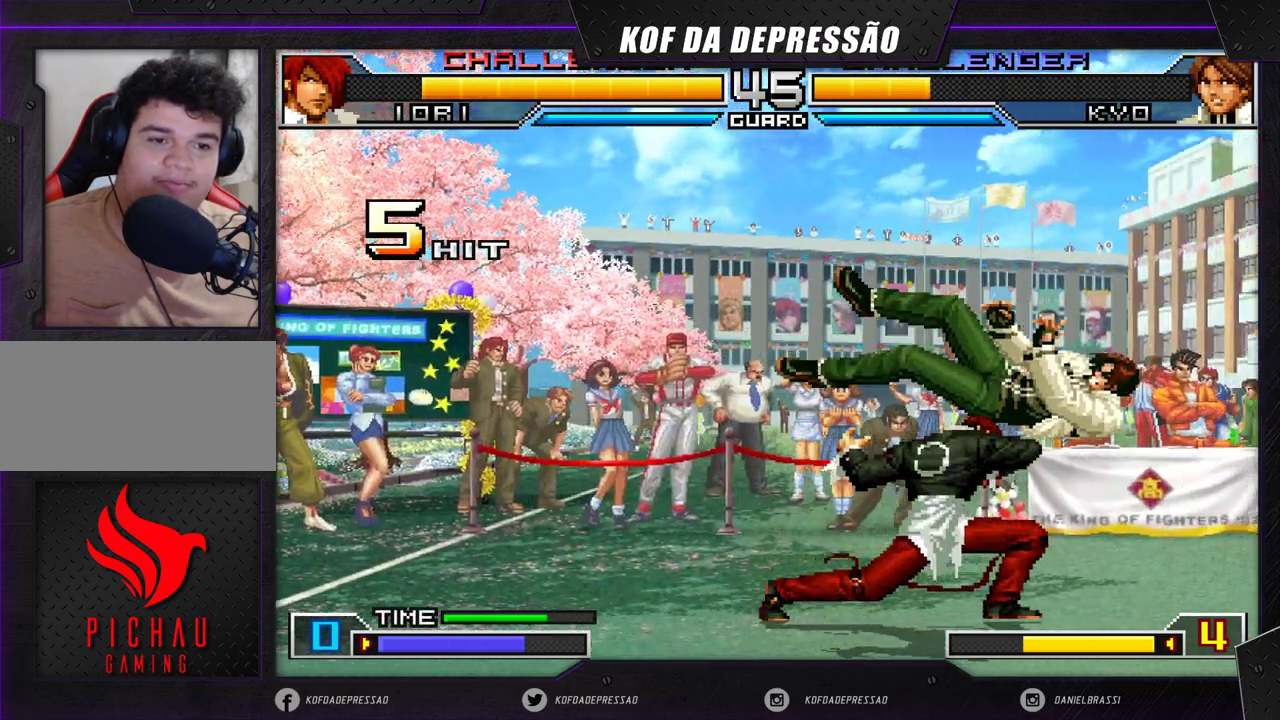
{"buttons": [], "left_stick": "down-right", "events": []}
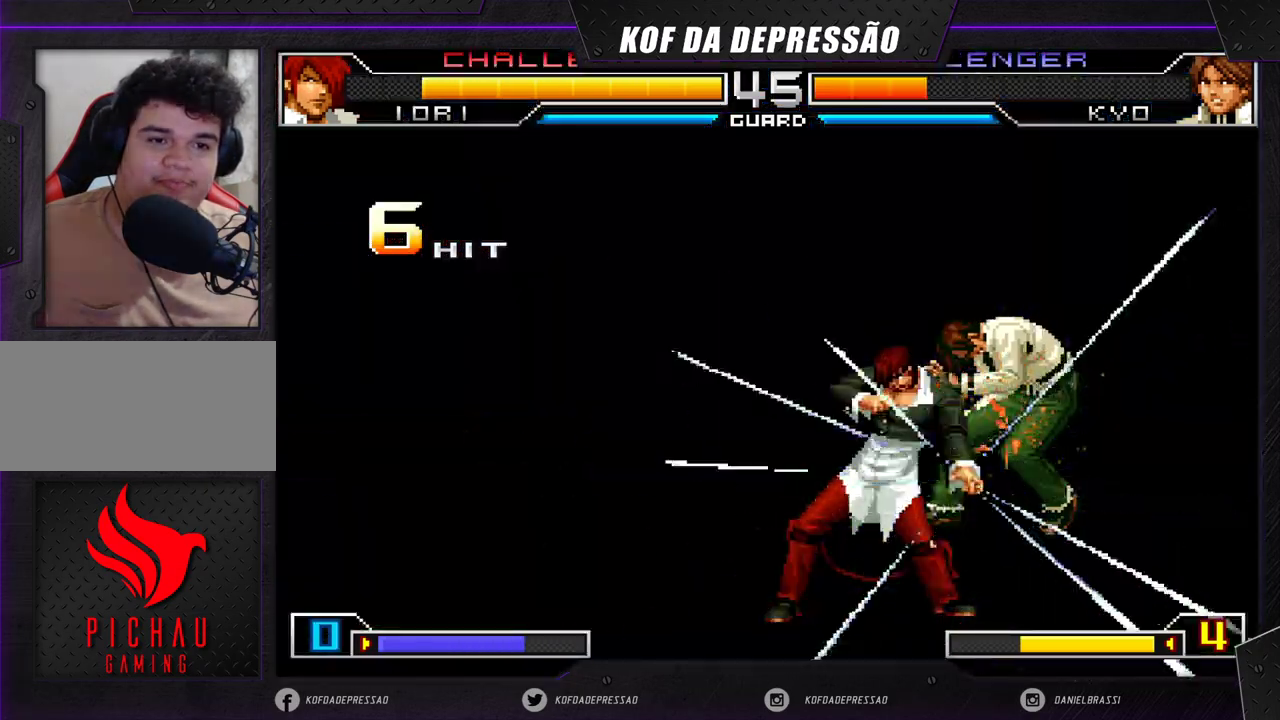
{"buttons": [], "left_stick": "down-right", "events": []}
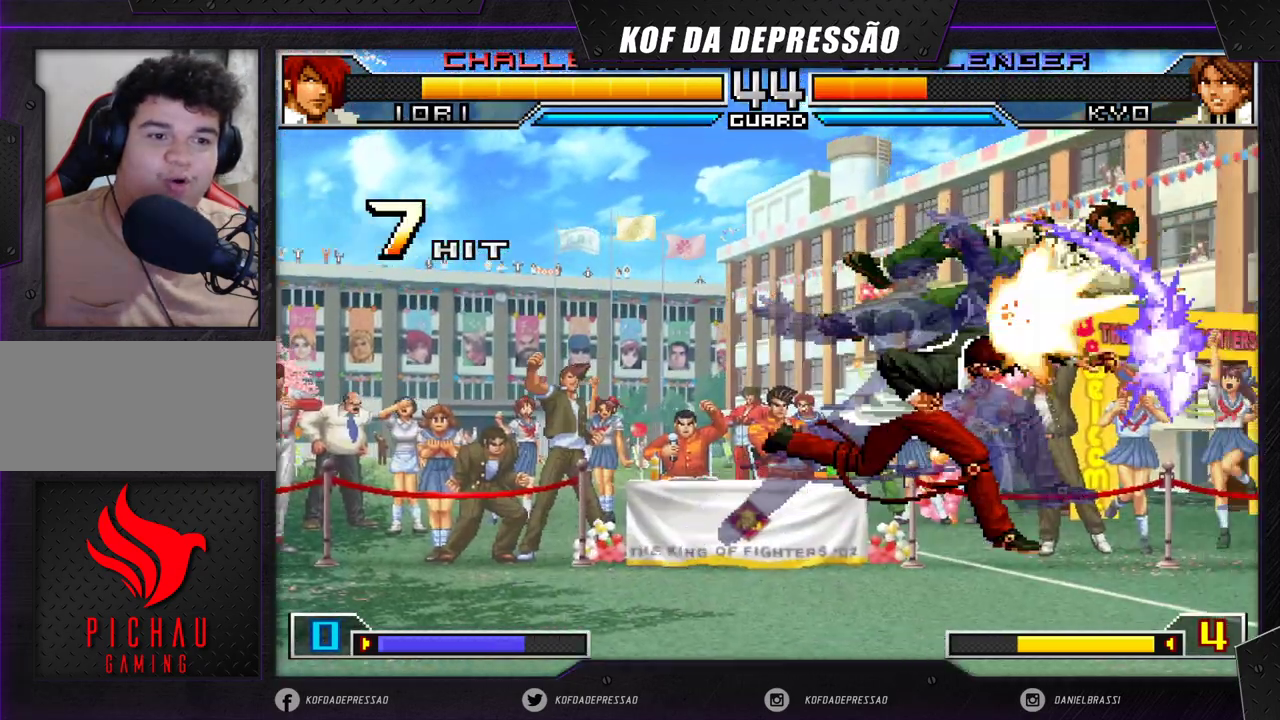
{"buttons": [], "left_stick": "down-right", "events": []}
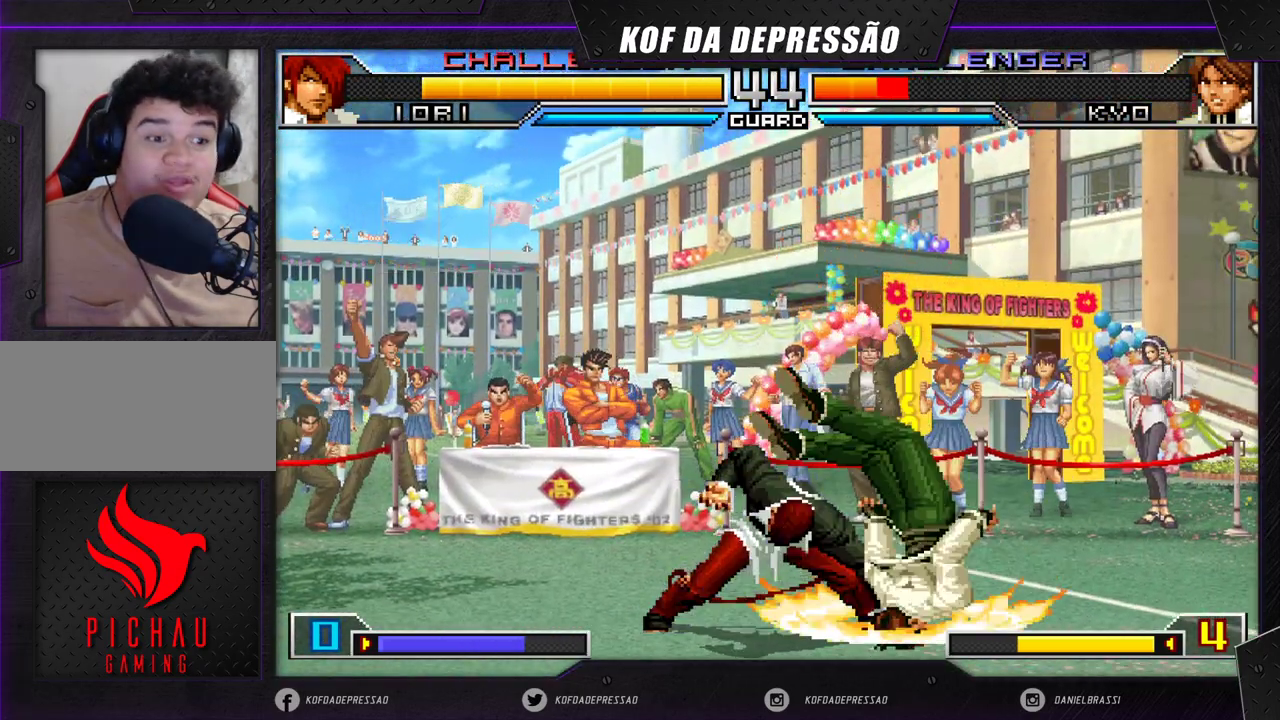
{"buttons": [], "left_stick": "down-right", "events": []}
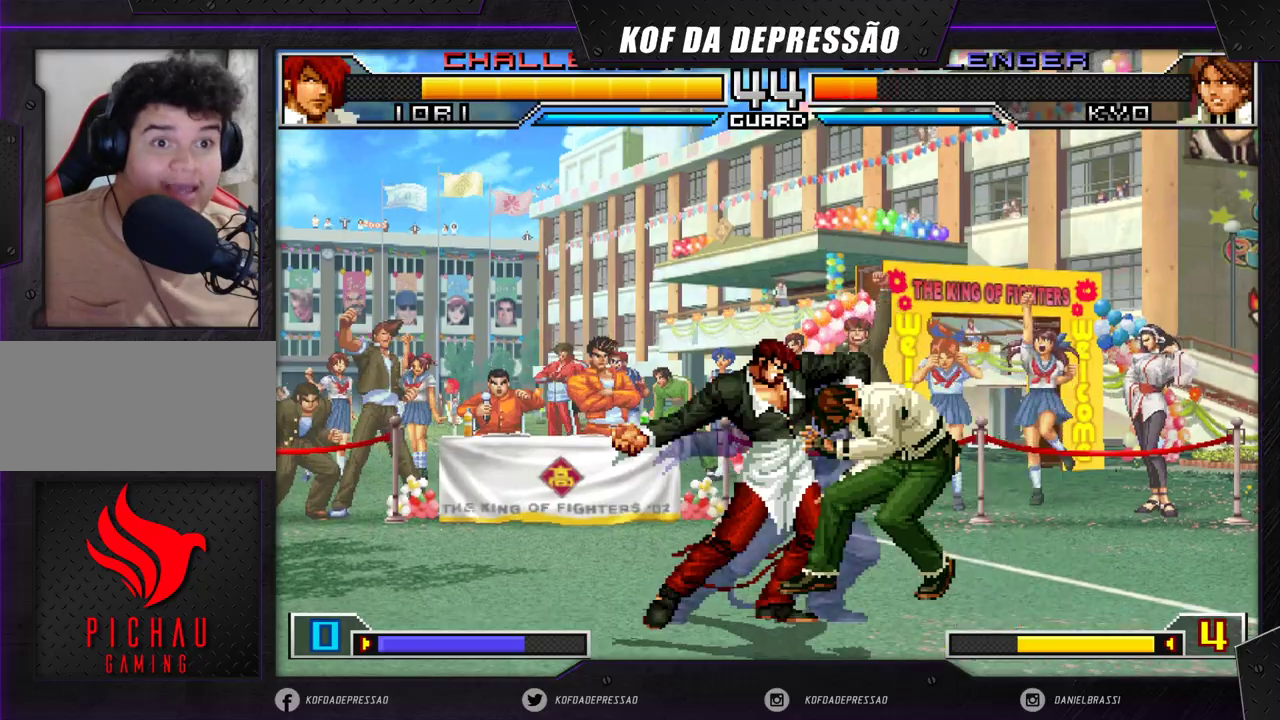
{"buttons": [], "left_stick": "down-right", "events": []}
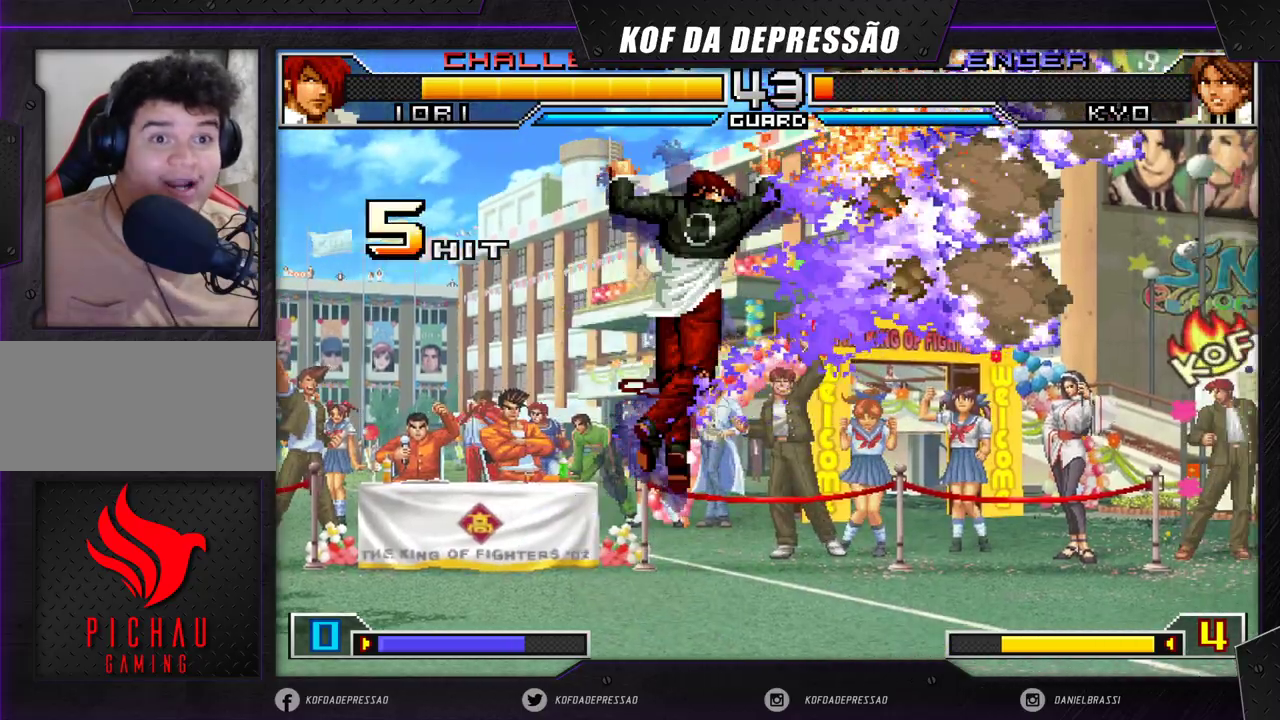
{"buttons": [], "left_stick": "down-right", "events": []}
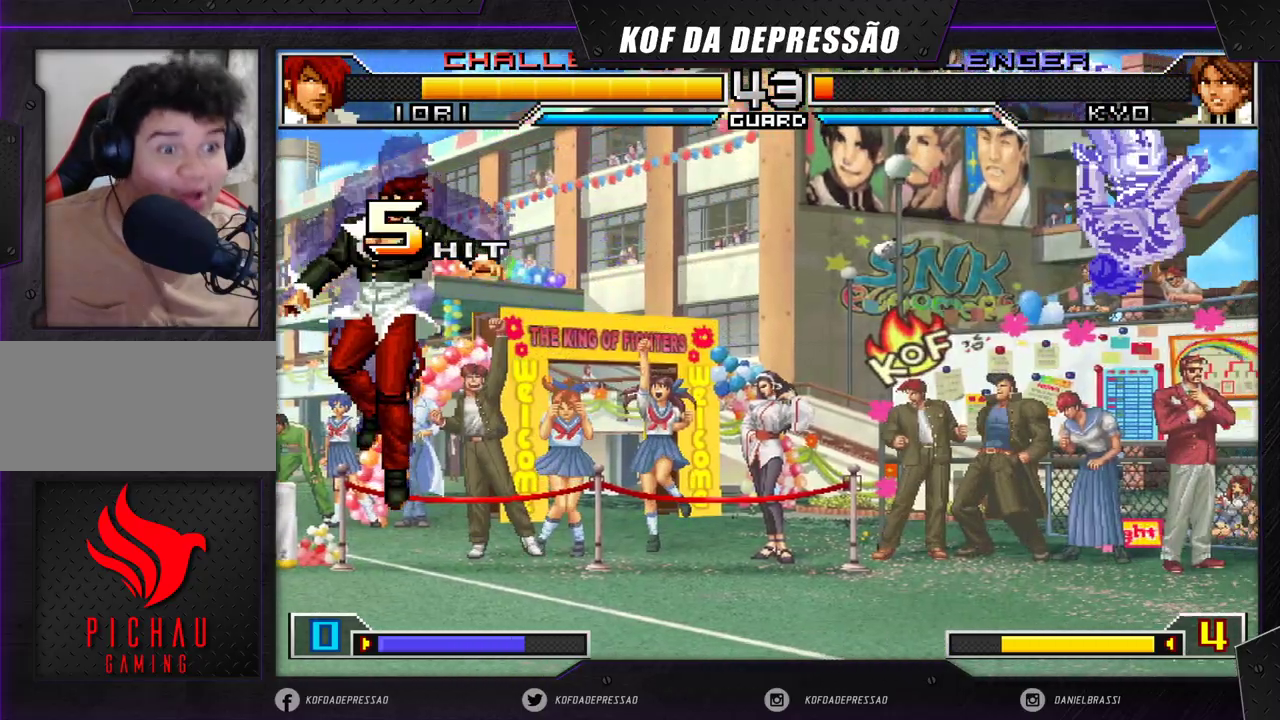
{"buttons": [], "left_stick": "center", "events": [[17, "left_stick", "center"], [167, "left_stick", "right"], [367, "left_stick", "center"], [417, "left_stick", "left"], [500, "left_stick", "center"]]}
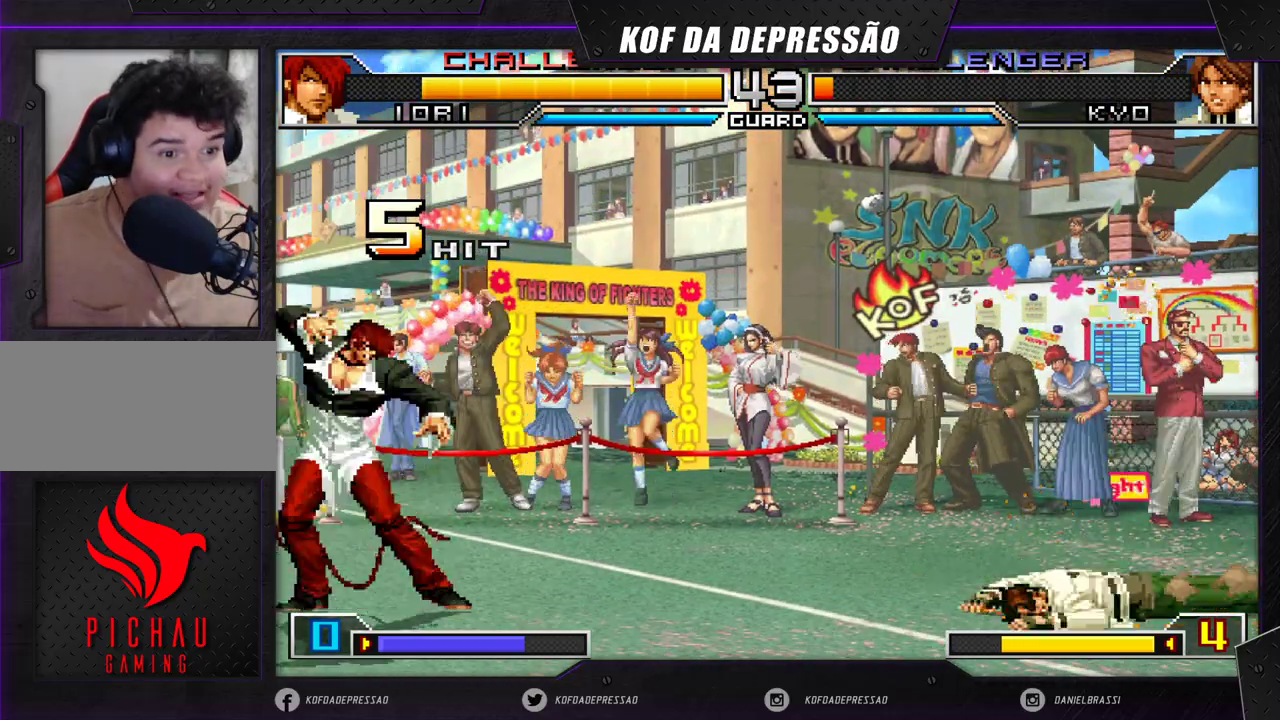
{"buttons": [], "left_stick": "down-right", "events": [[67, "left_stick", "left"], [167, "left_stick", "center"], [367, "left_stick", "down-right"]]}